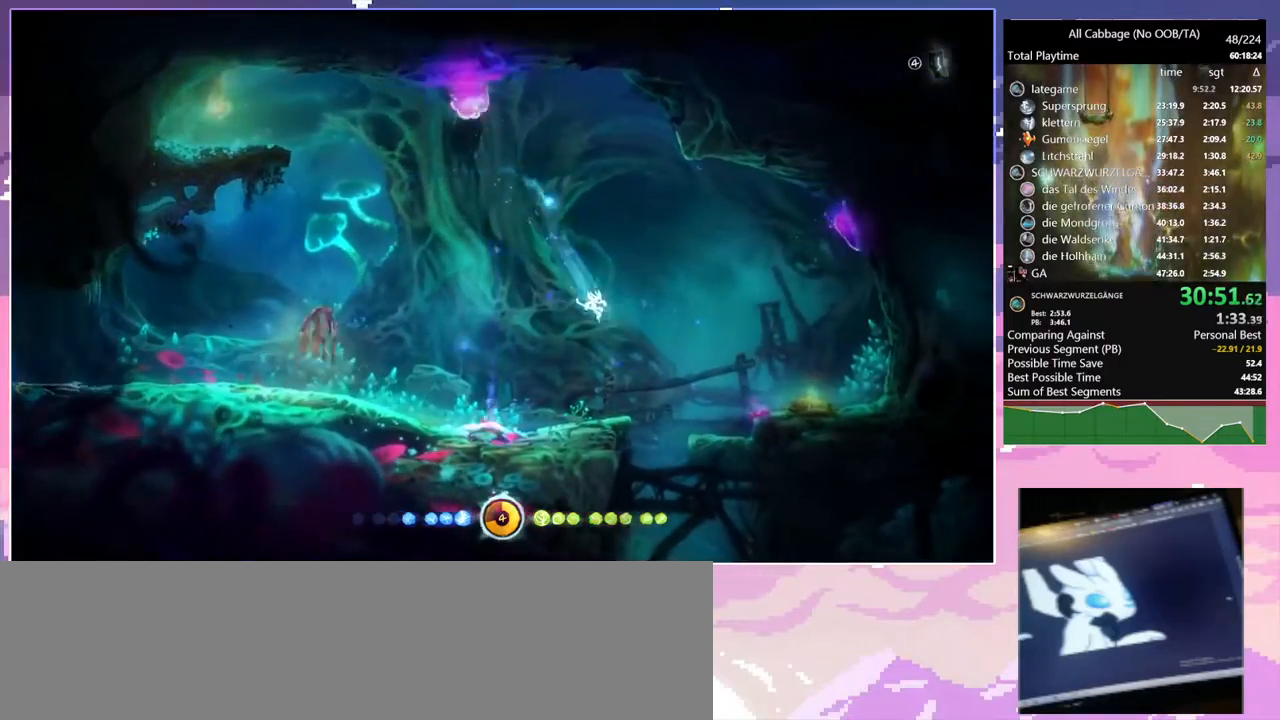
Gameplay with keyboard and mouse; each line is a JSON object with the keys and mouse buttons held at the frame after it. "events" lists presses ("down") and releases ("up") of "a", "bash", "bash2", "bz", "cdash", "cjugg", "cnfrm", "cnfrm2", "d", "dbash", "debug", "escape", "glide", "glimb", "grnde", "grnde2", "jump", "pause", "rjump", "s", "sa", "save", "space", "ui", "w", "mouse_left", "mouse_wheel" and "mouse_right" between this image and that frame as [ms after this image, input, new state], when the widget could be followed in between. "mouse_left", "mouse_wheel", "mouse_right" = the "left", "wheel", "right" buttons of the "mouse" list. No other keys are recorded. "wheel" means that the mouse wheel is clicked or scrolled. Mouse movement is not recorded. Key names are as the overlay labels them; some are game actions (e.g. jump) rather than physical keys.
{"keys": [], "mouse": [], "events": [[217, "d", "up"], [217, "s", "down"], [367, "s", "up"]]}
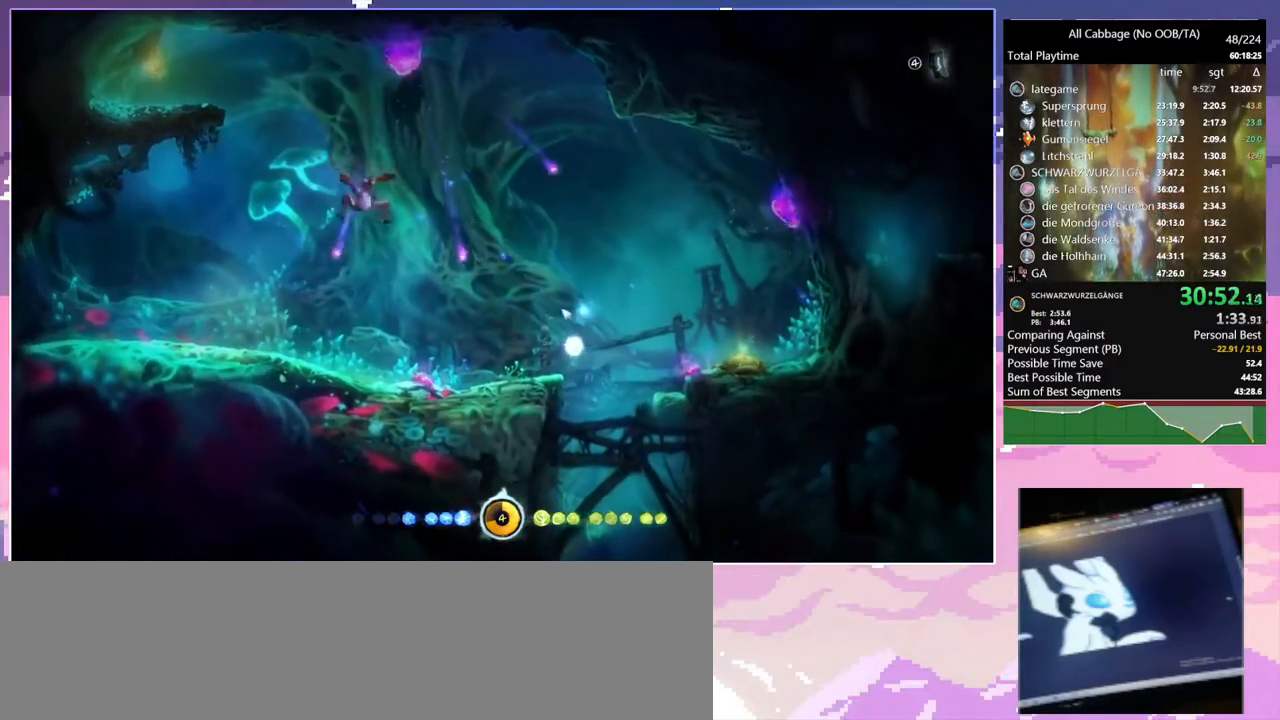
{"keys": ["a"], "mouse": [], "events": [[434, "a", "down"]]}
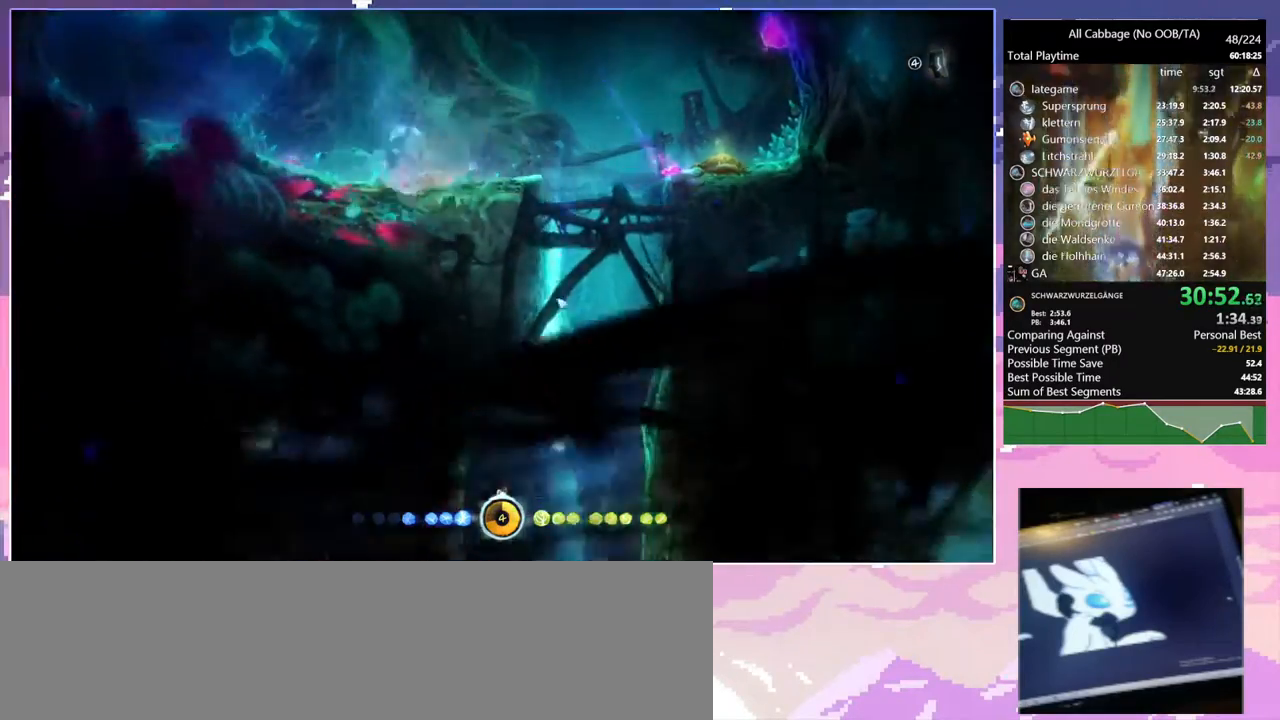
{"keys": ["a"], "mouse": [], "events": []}
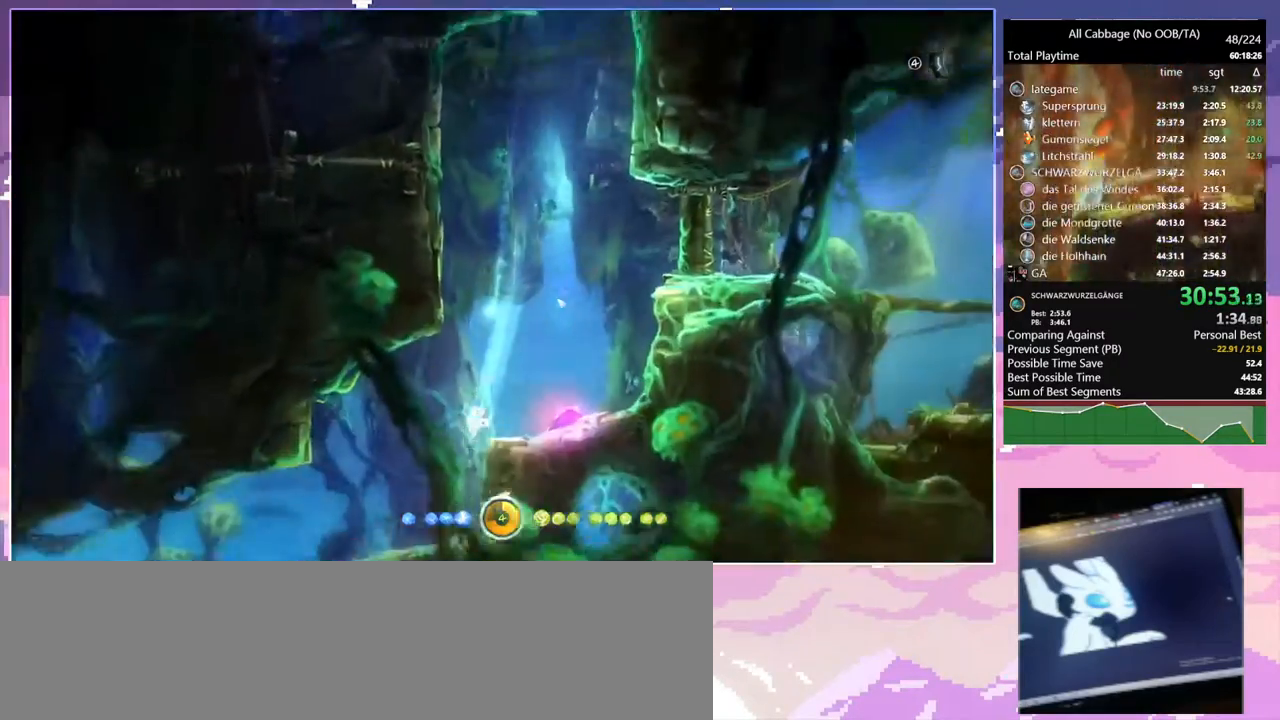
{"keys": ["a"], "mouse": [], "events": [[234, "mouse_left", "down"], [317, "mouse_left", "up"]]}
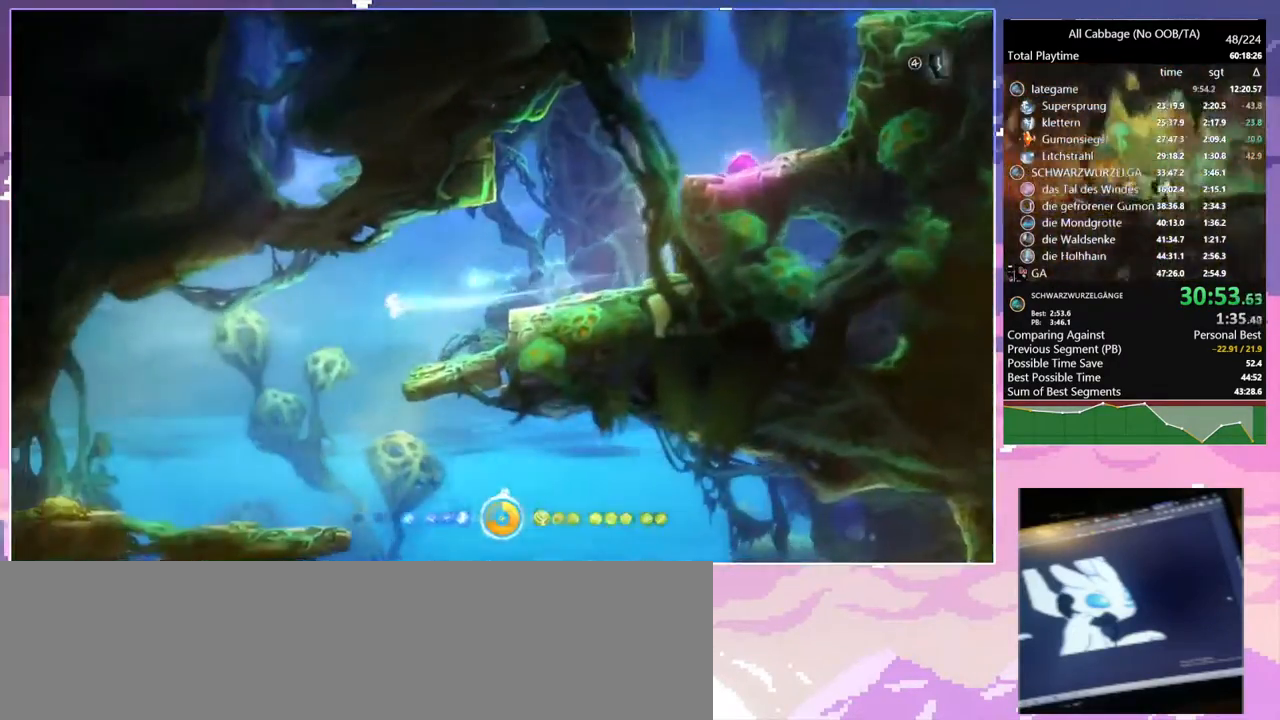
{"keys": [], "mouse": [], "events": [[150, "a", "up"]]}
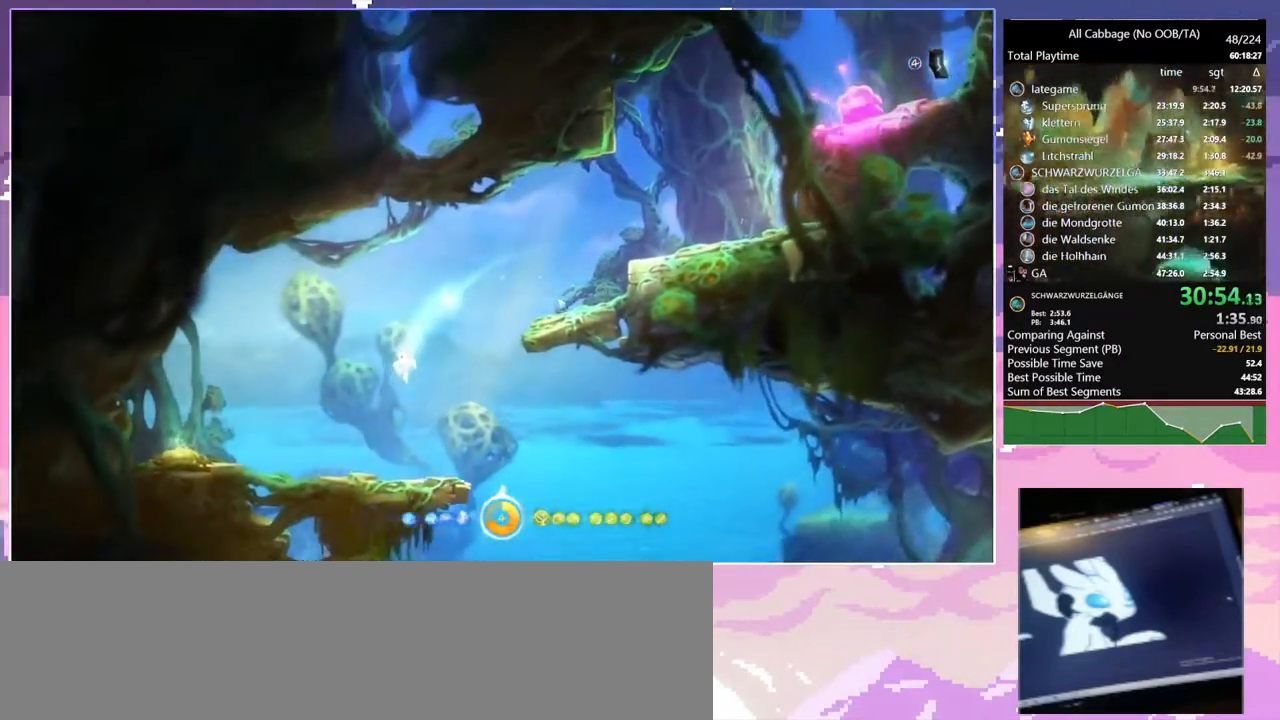
{"keys": ["d", "s"], "mouse": [], "events": [[350, "d", "down"], [350, "s", "down"]]}
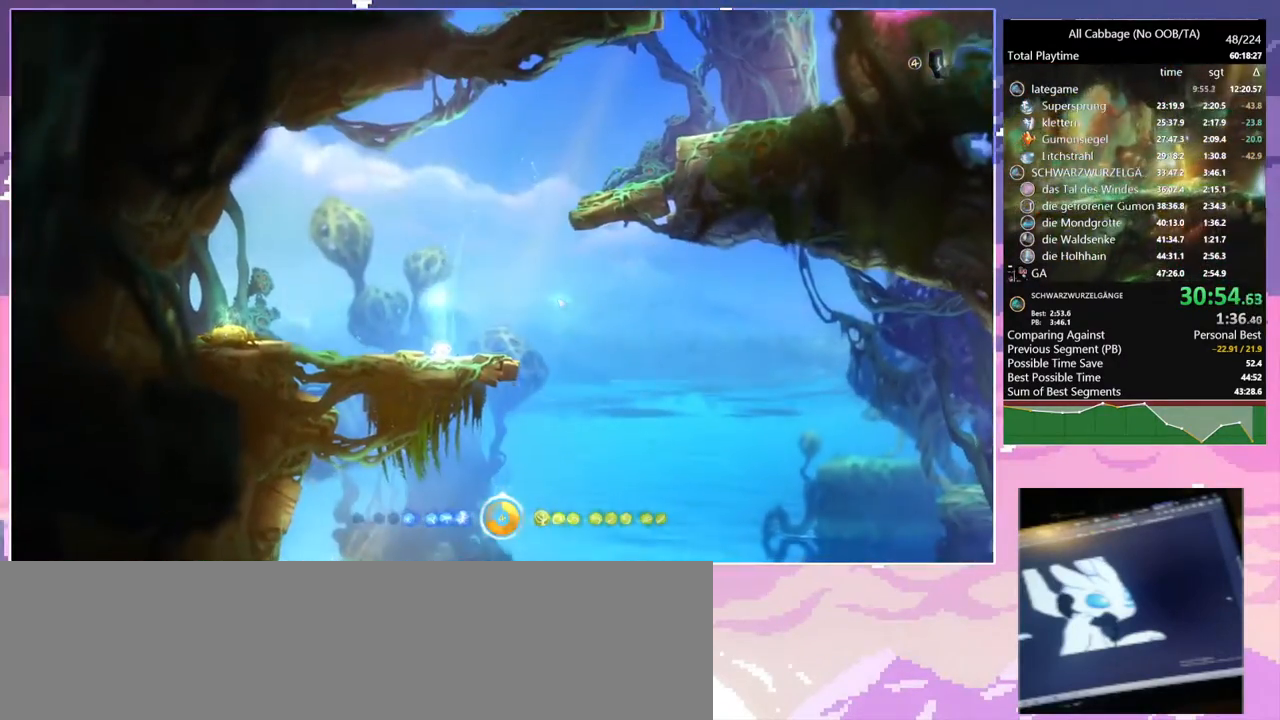
{"keys": ["d", "s"], "mouse": [], "events": []}
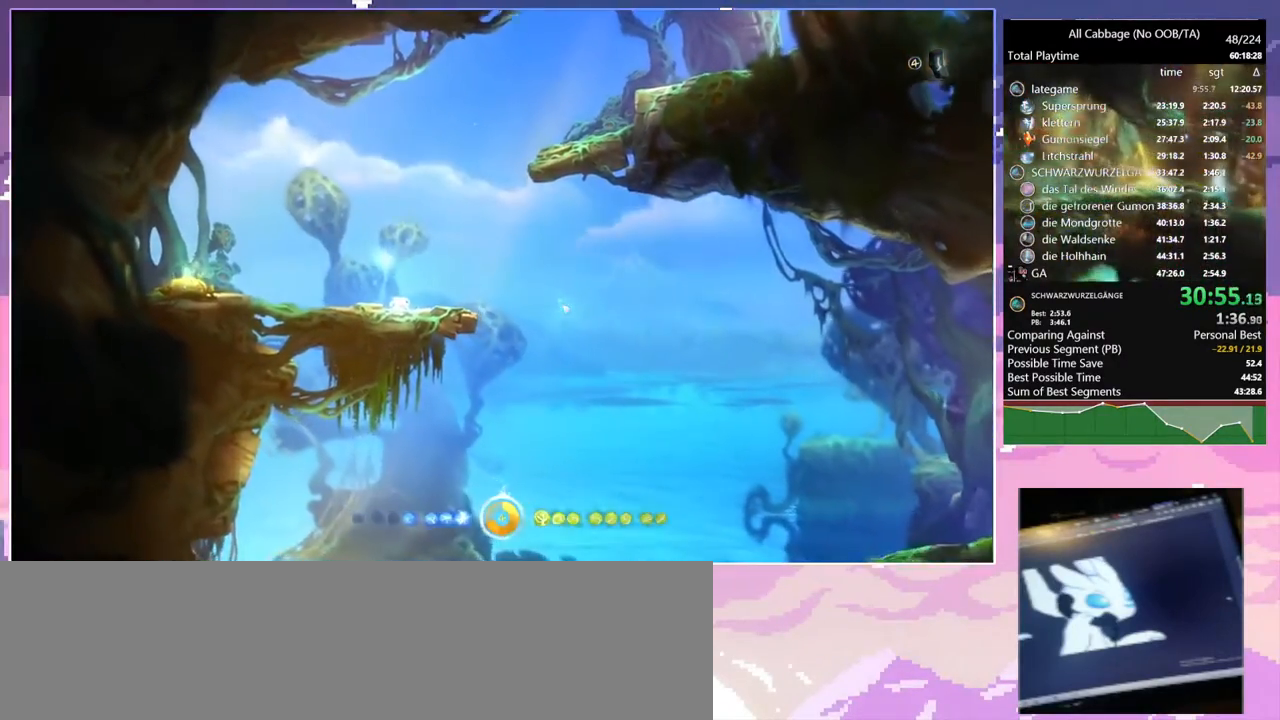
{"keys": ["d", "s"], "mouse": [], "events": []}
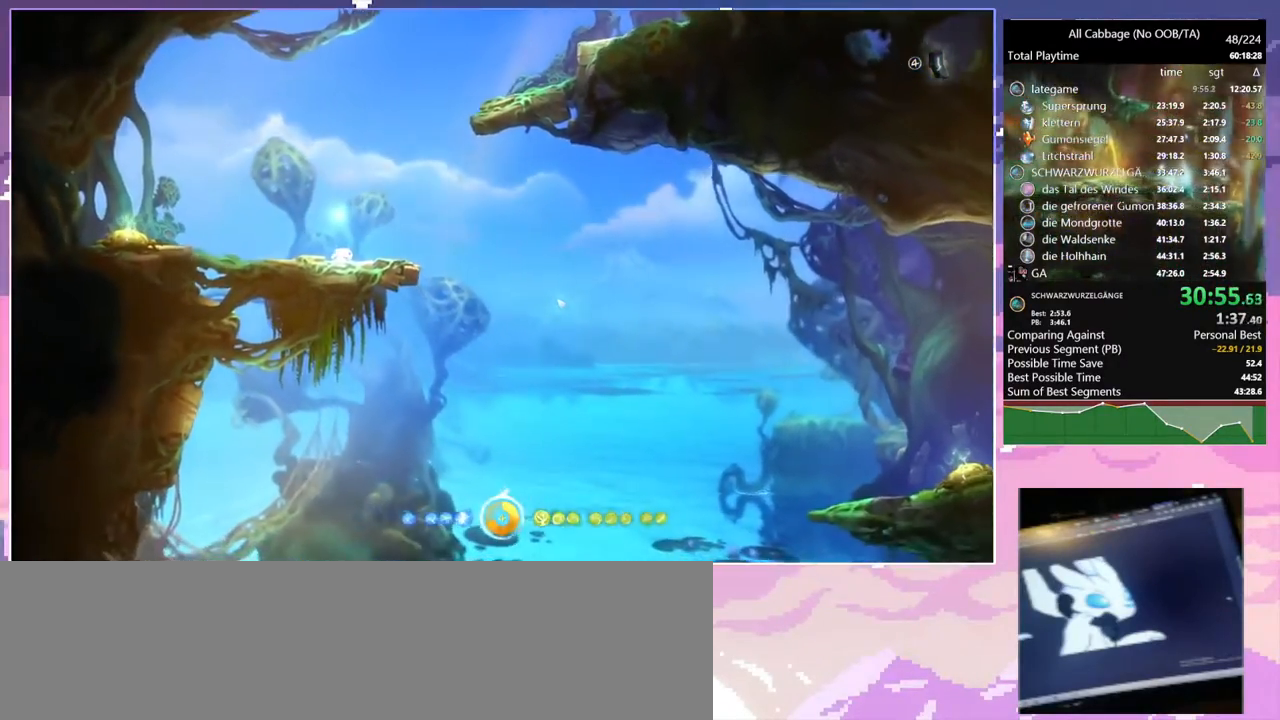
{"keys": ["d", "s"], "mouse": [], "events": []}
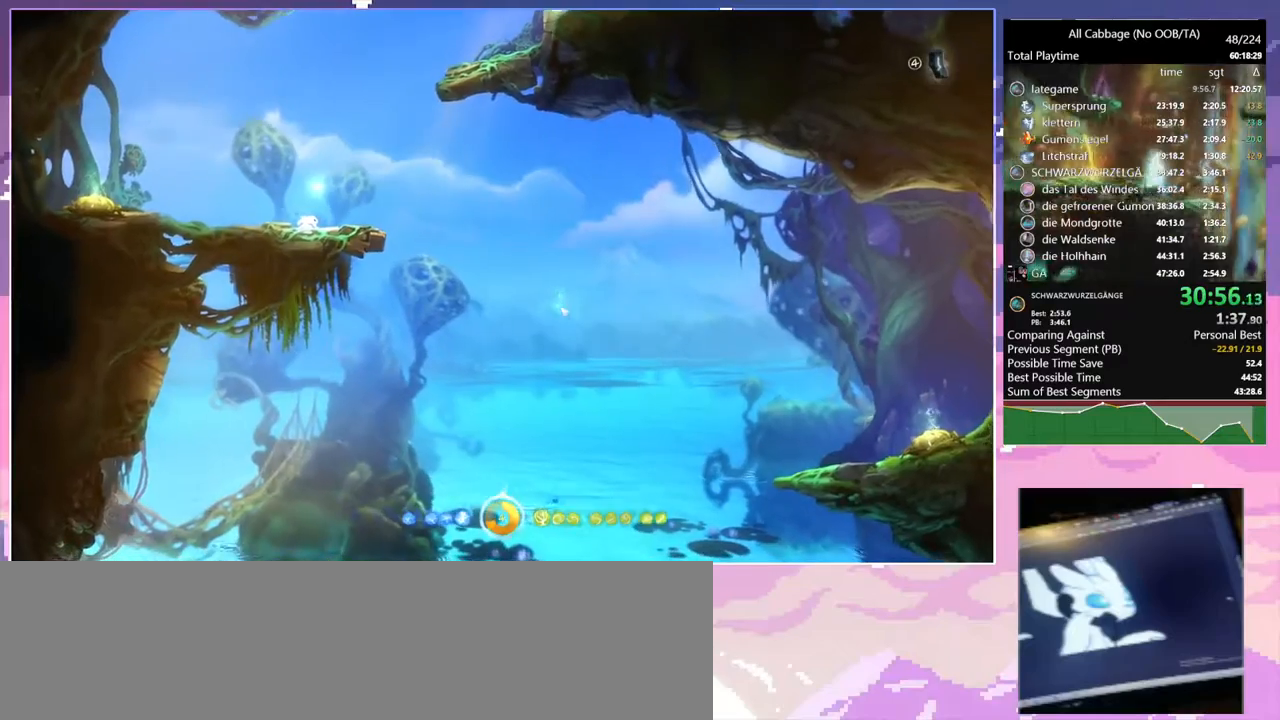
{"keys": ["d", "s"], "mouse": [], "events": []}
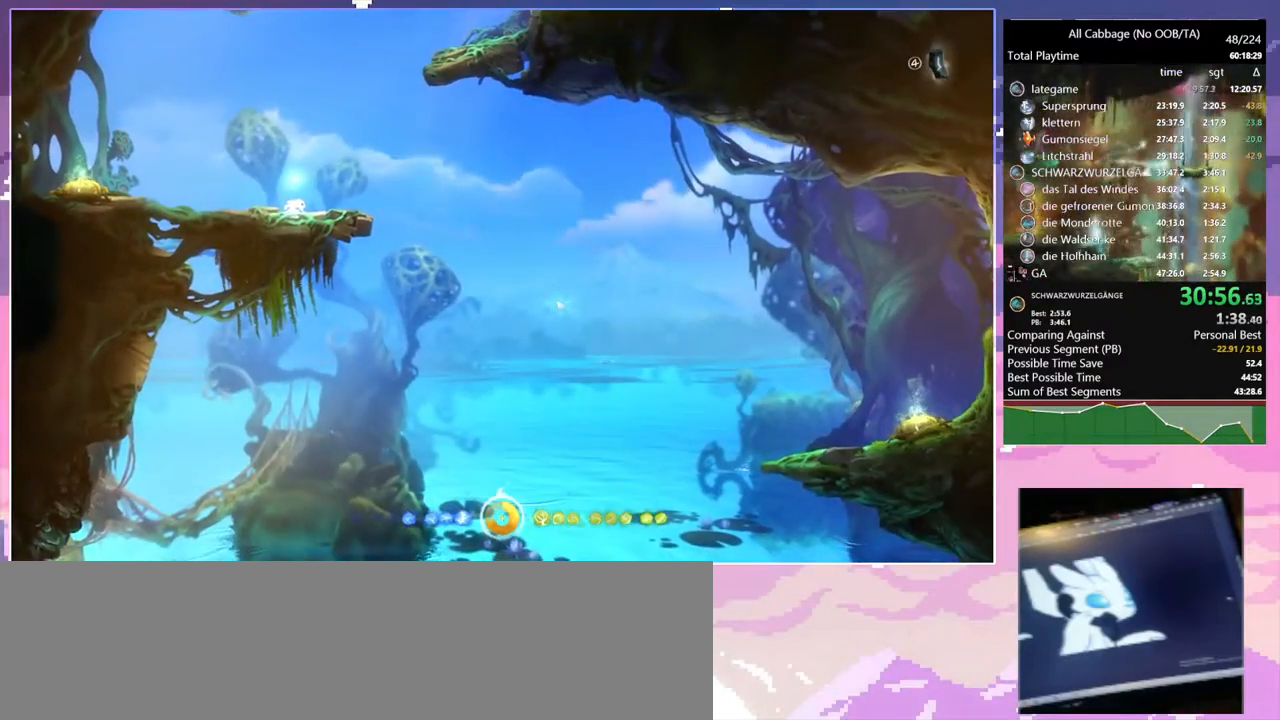
{"keys": ["d"], "mouse": [], "events": [[350, "mouse_left", "down"], [384, "s", "up"], [484, "mouse_left", "up"]]}
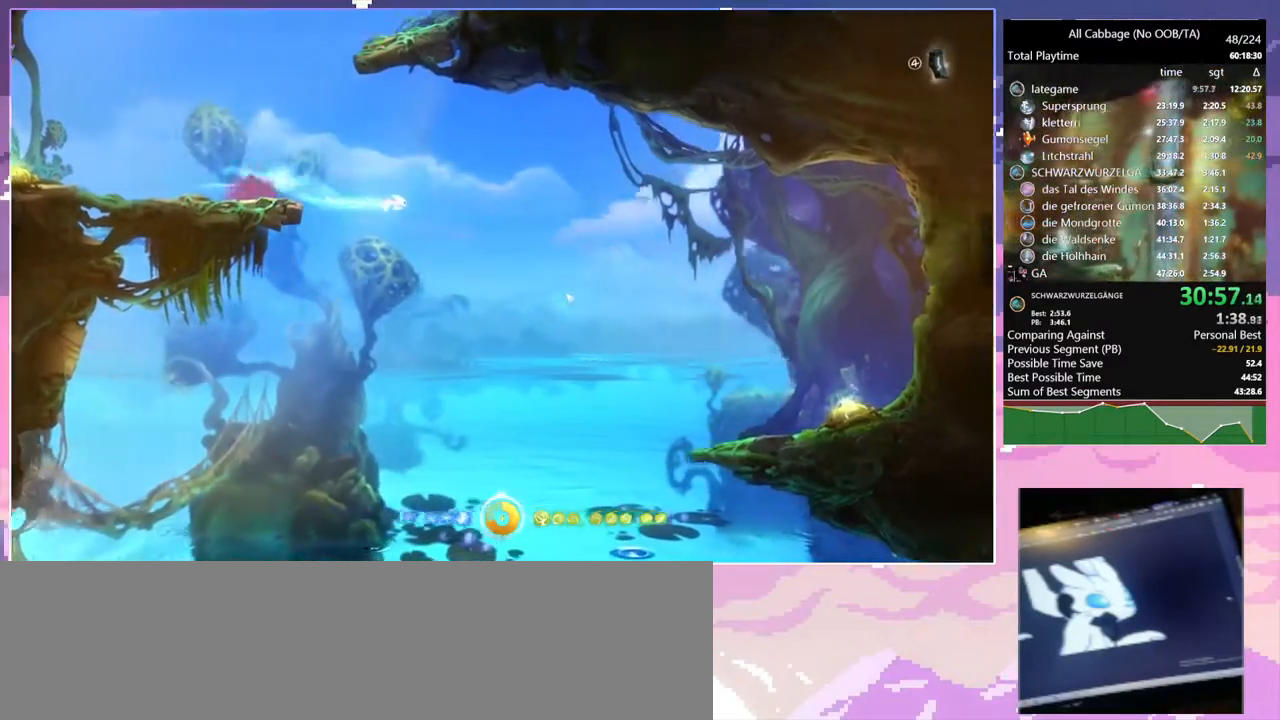
{"keys": ["d"], "mouse": [], "events": []}
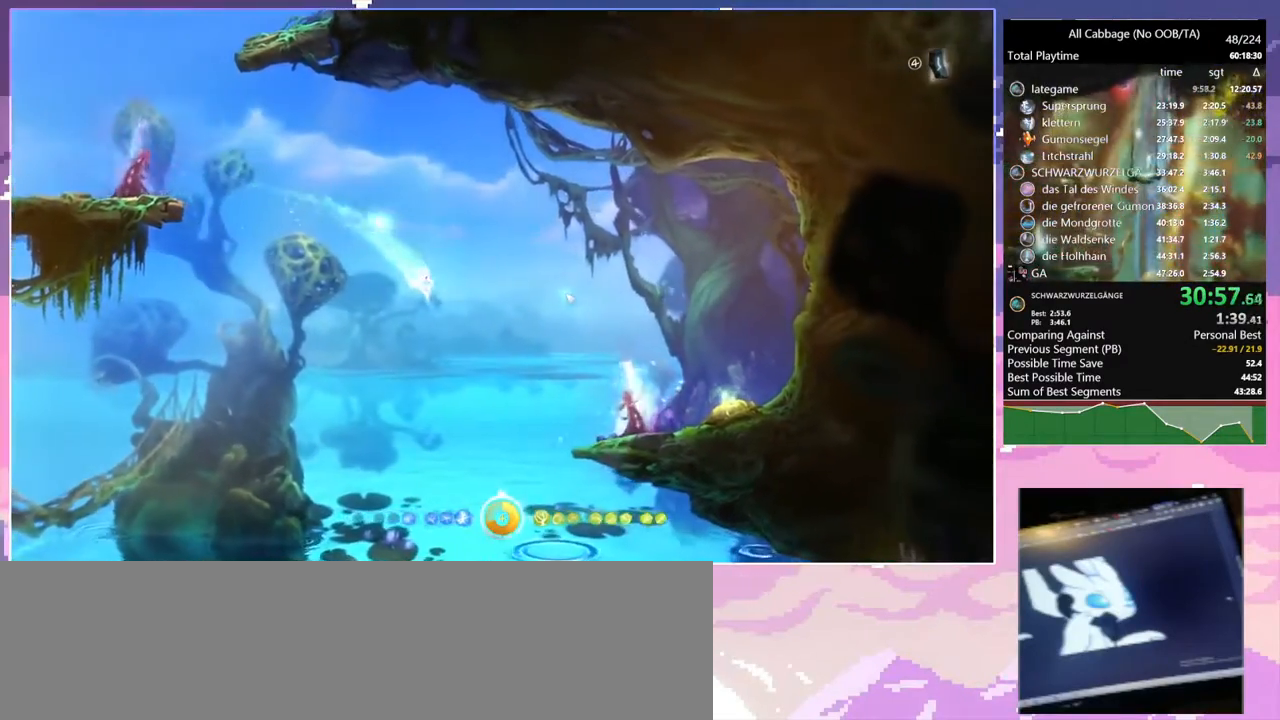
{"keys": ["d"], "mouse": [], "events": []}
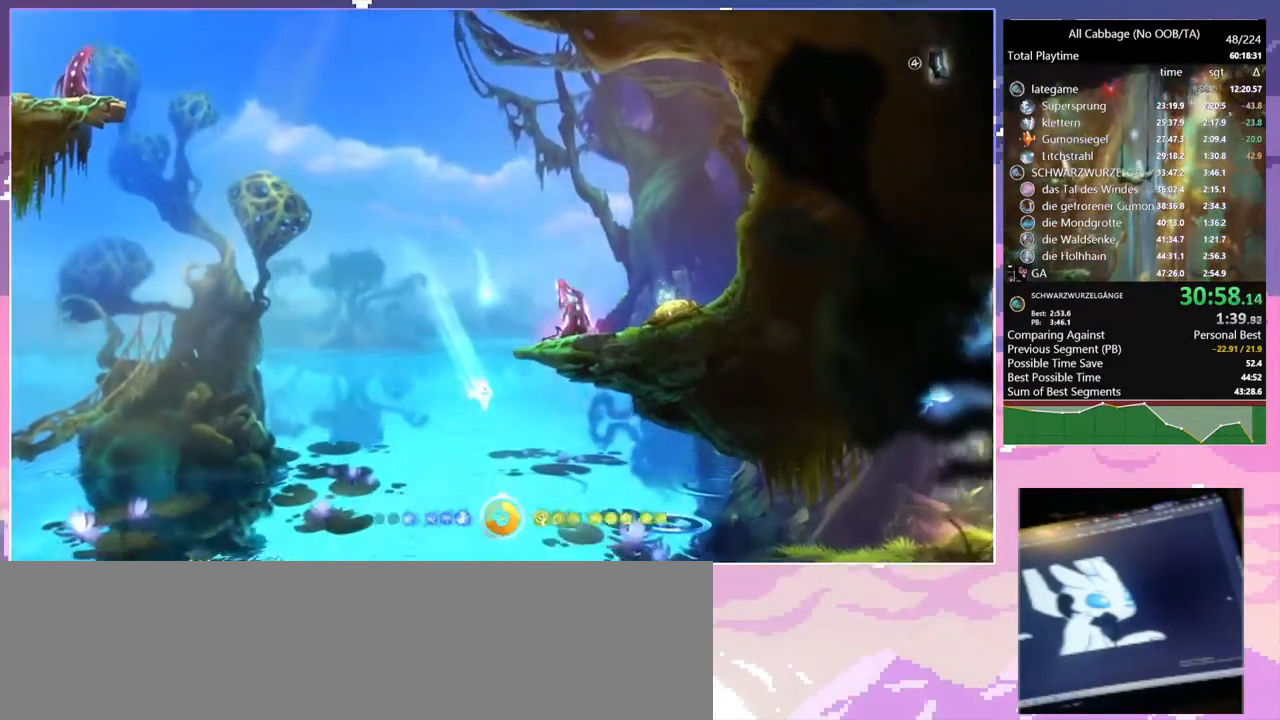
{"keys": ["space"], "mouse": [], "events": [[50, "d", "up"], [250, "d", "down"], [334, "mouse_left", "down"], [434, "d", "up"], [434, "mouse_left", "up"], [434, "space", "down"]]}
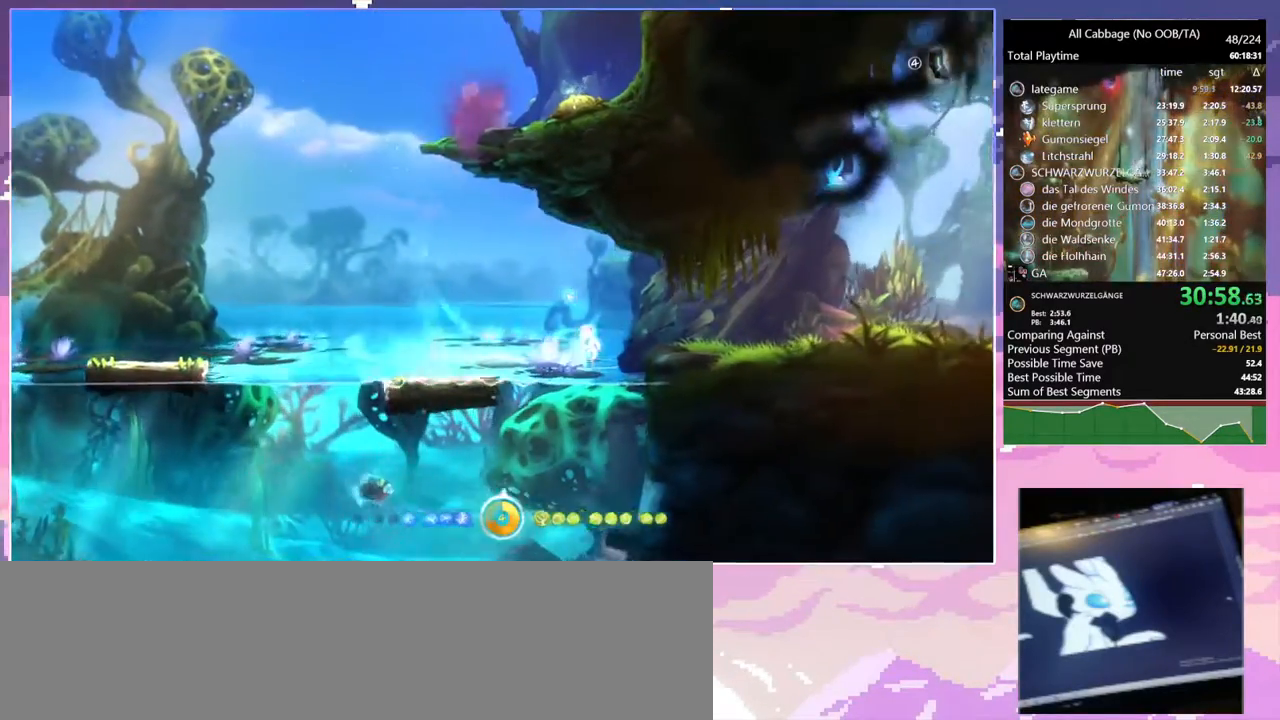
{"keys": ["save"], "mouse": [], "events": [[67, "save", "down"], [350, "space", "up"]]}
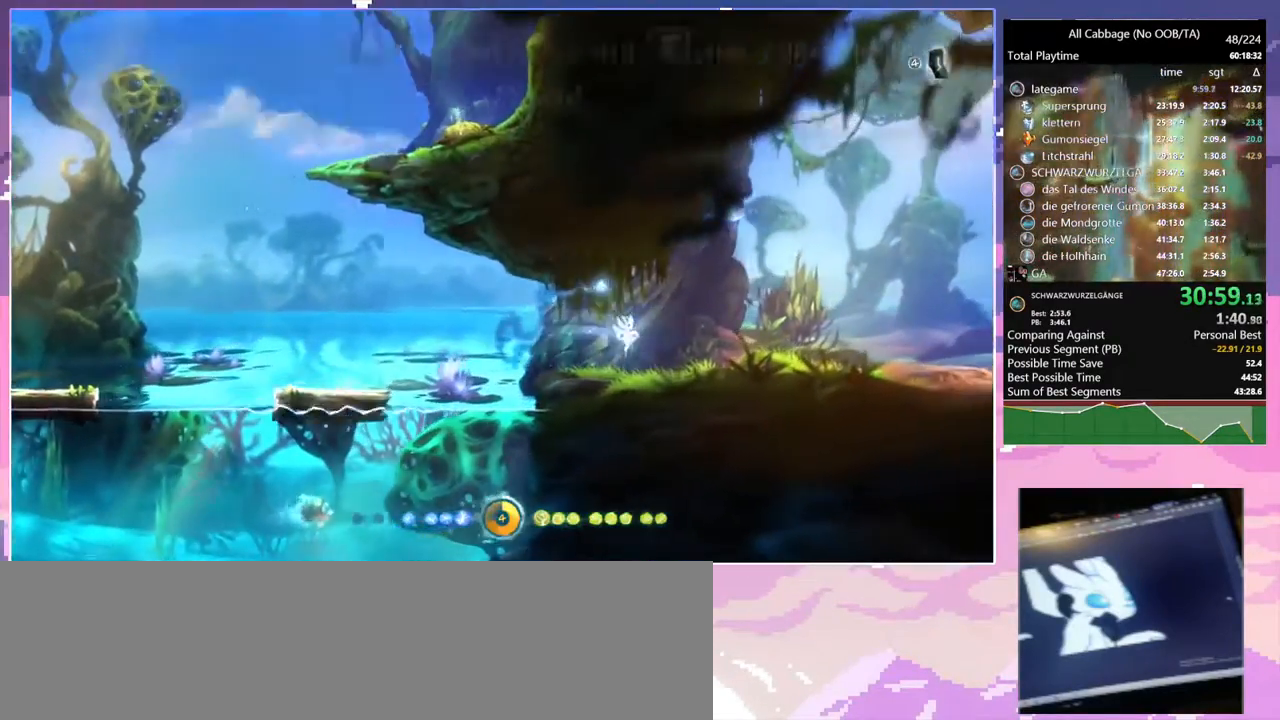
{"keys": [], "mouse": [], "events": [[34, "a", "down"], [234, "a", "up"], [467, "save", "up"]]}
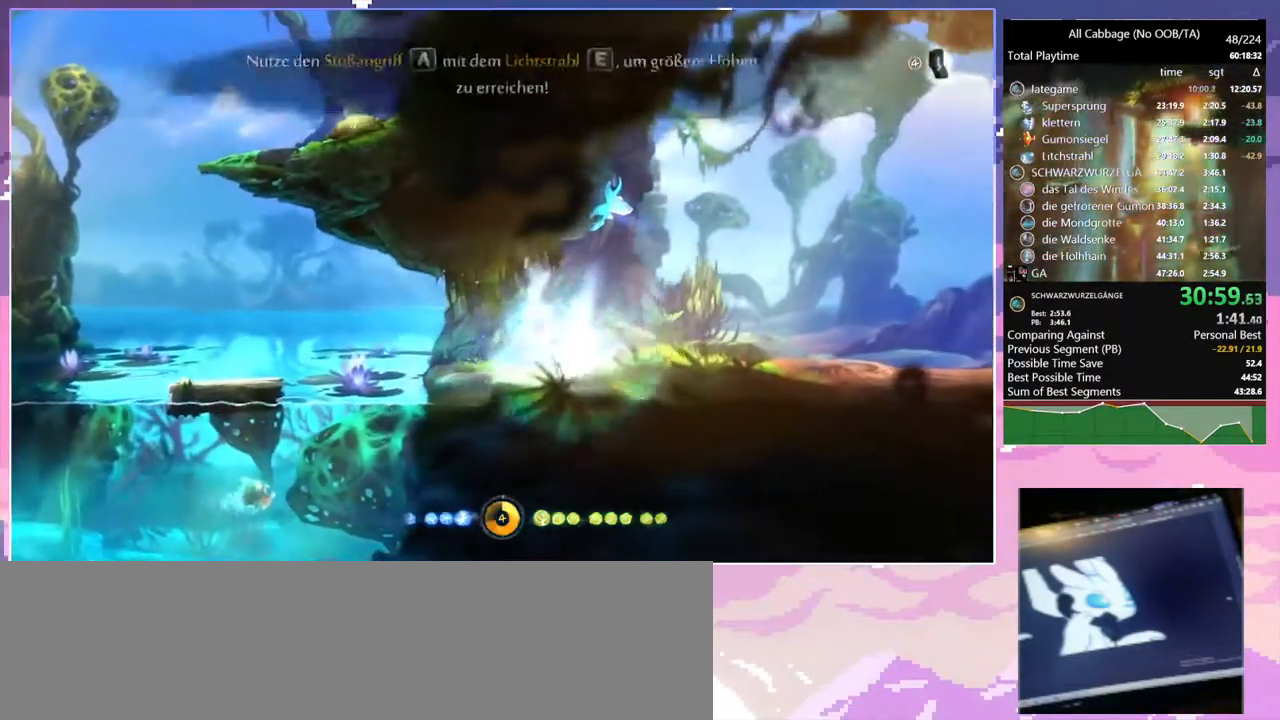
{"keys": [], "mouse": [], "events": [[50, "save", "down"], [150, "save", "up"], [200, "mouse_left", "down"], [284, "mouse_left", "up"]]}
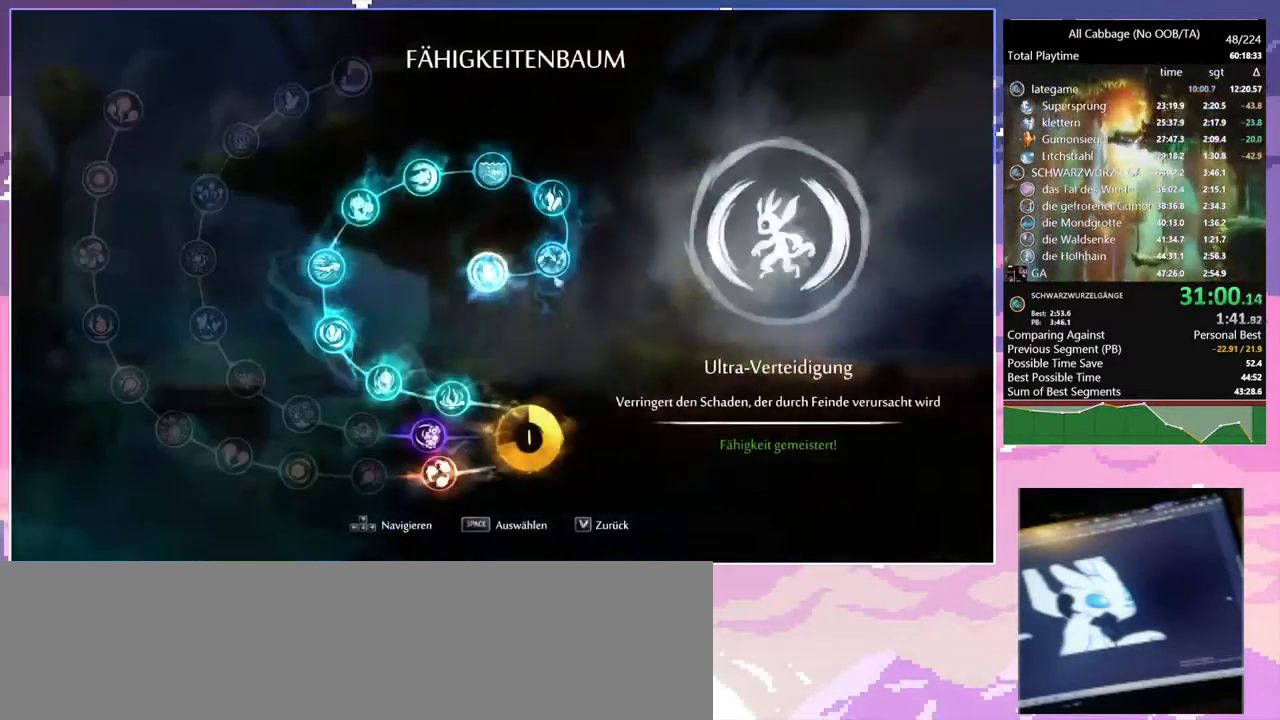
{"keys": ["s"], "mouse": [], "events": [[17, "escape", "down"], [117, "escape", "up"], [217, "a", "down"], [250, "mouse_left", "down"], [300, "mouse_left", "up"], [400, "a", "up"], [500, "s", "down"]]}
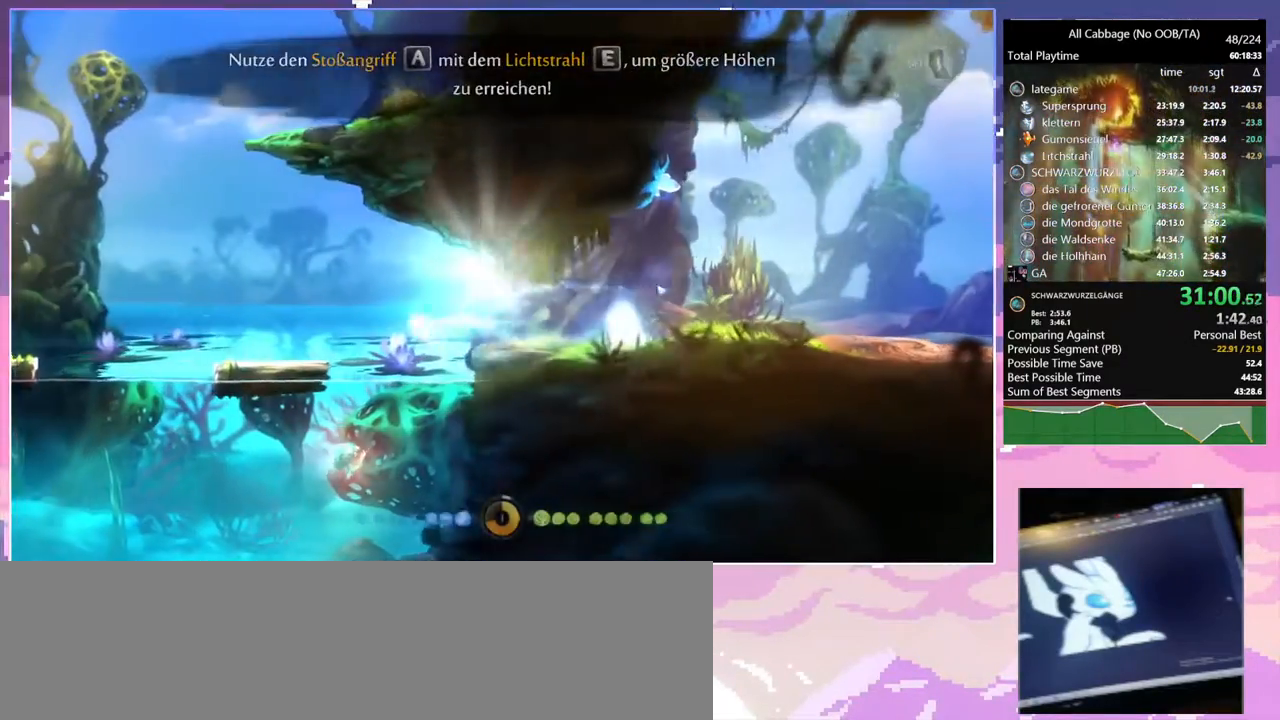
{"keys": ["d", "s"], "mouse": [], "events": [[317, "d", "down"]]}
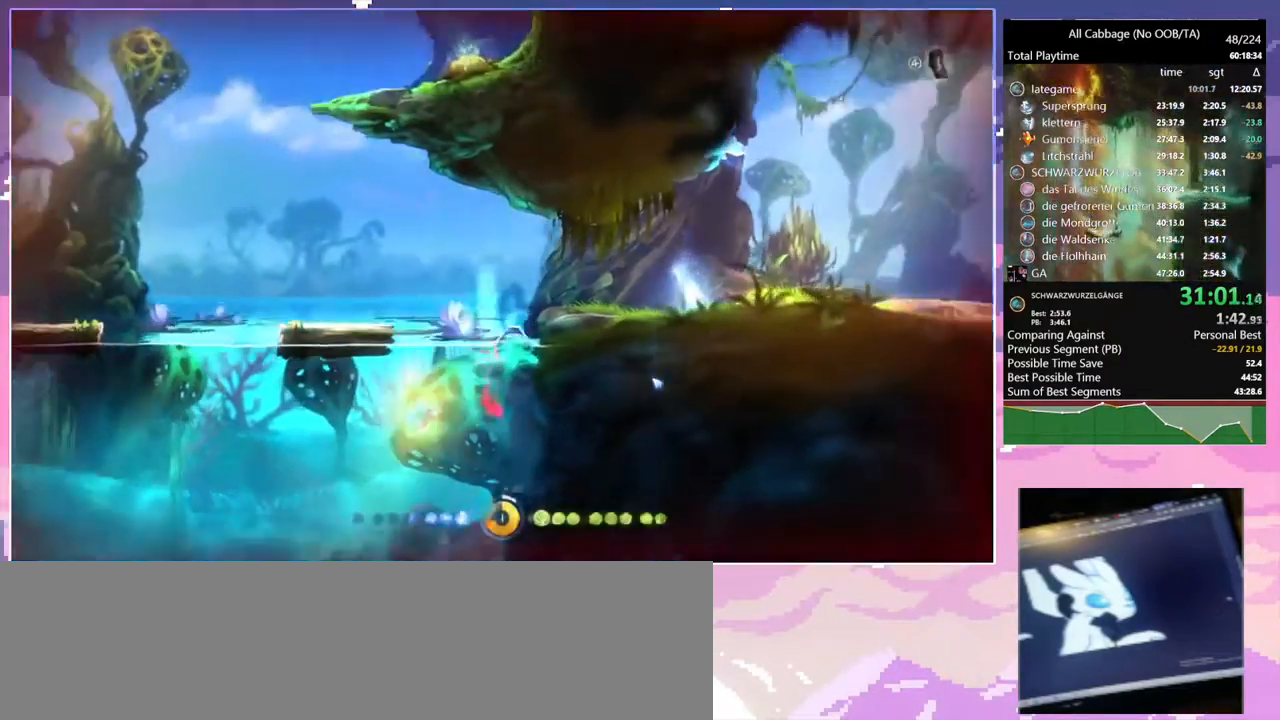
{"keys": ["d", "space"], "mouse": [], "events": [[50, "s", "up"], [50, "space", "down"]]}
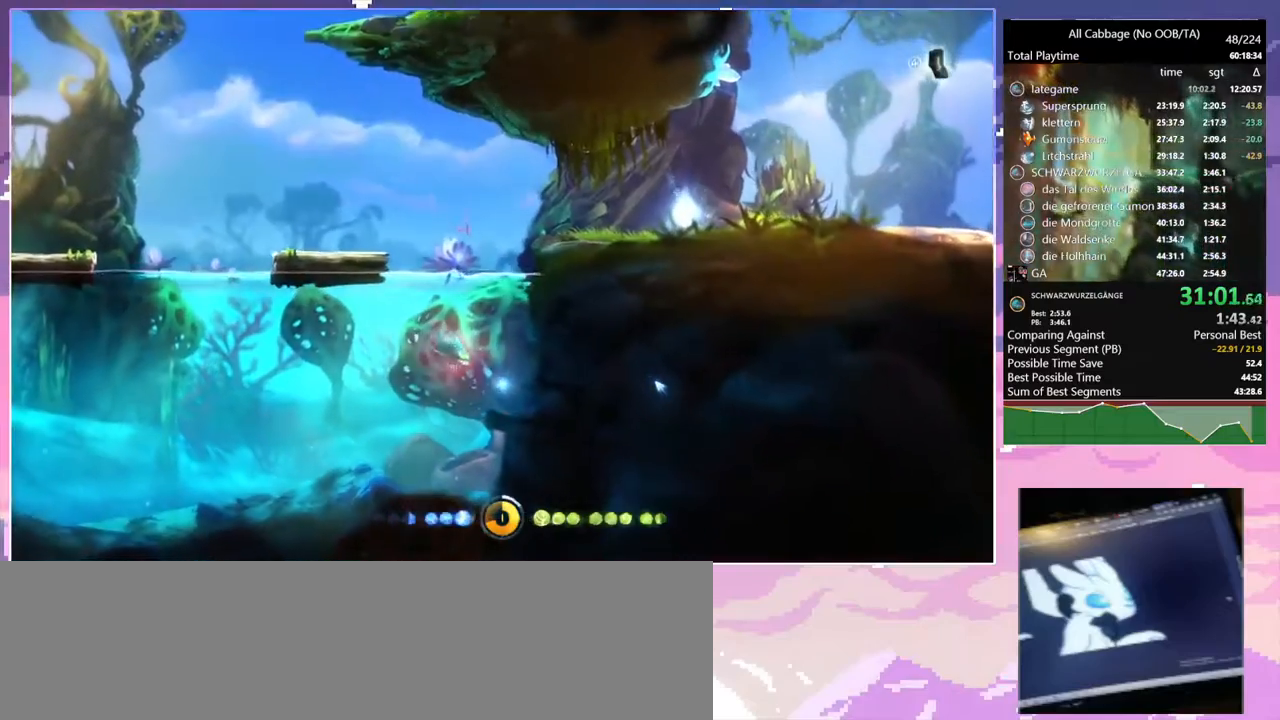
{"keys": ["d", "space"], "mouse": [], "events": []}
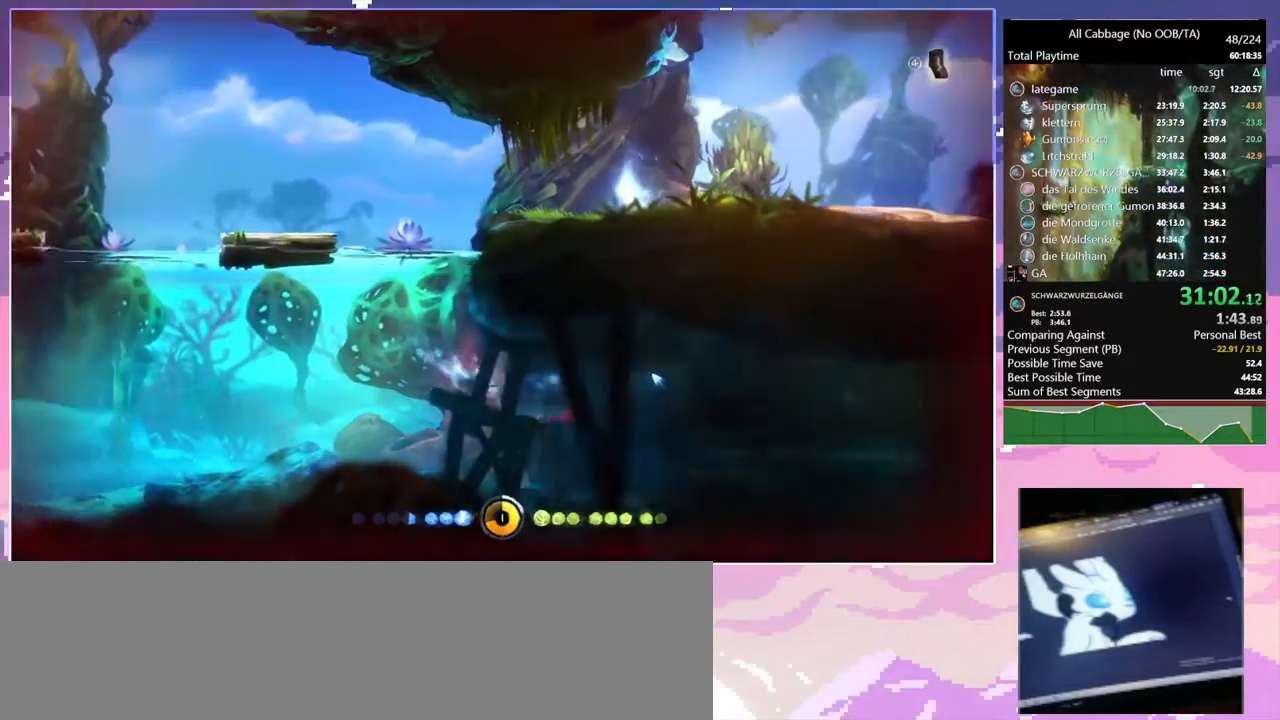
{"keys": ["d", "s", "space"], "mouse": [], "events": [[234, "s", "down"]]}
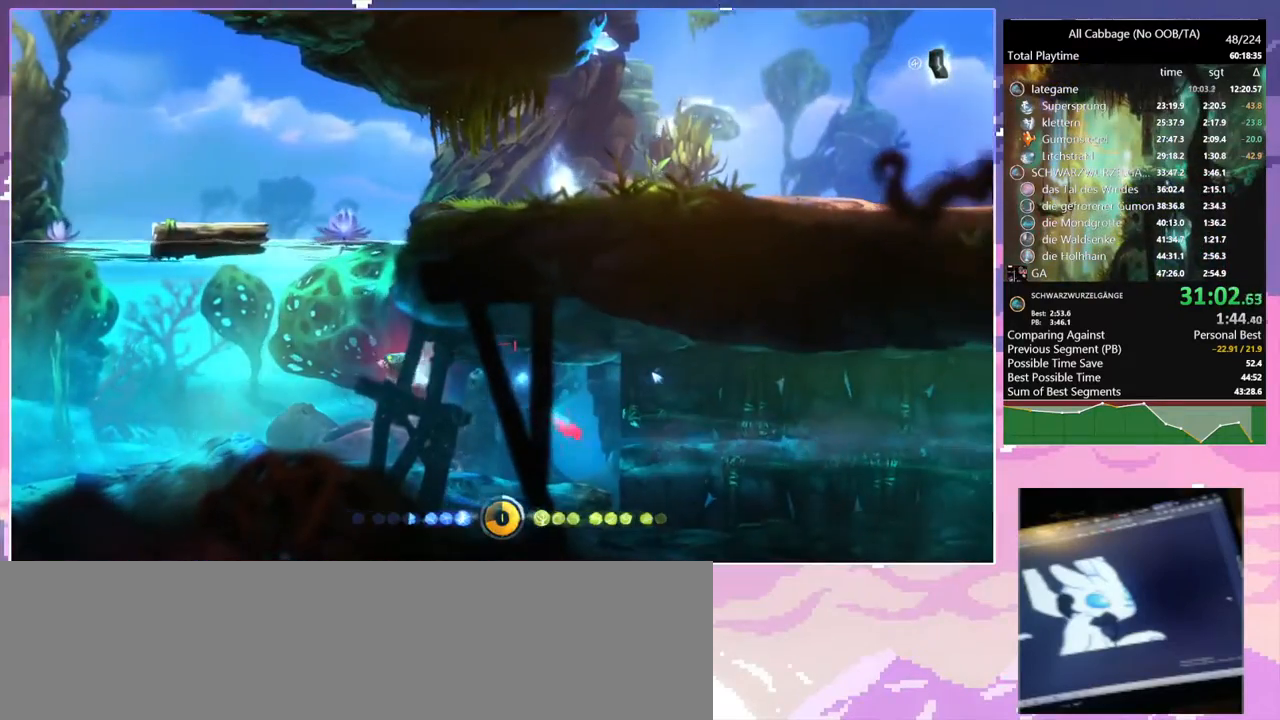
{"keys": ["d", "space"], "mouse": [], "events": [[17, "s", "up"]]}
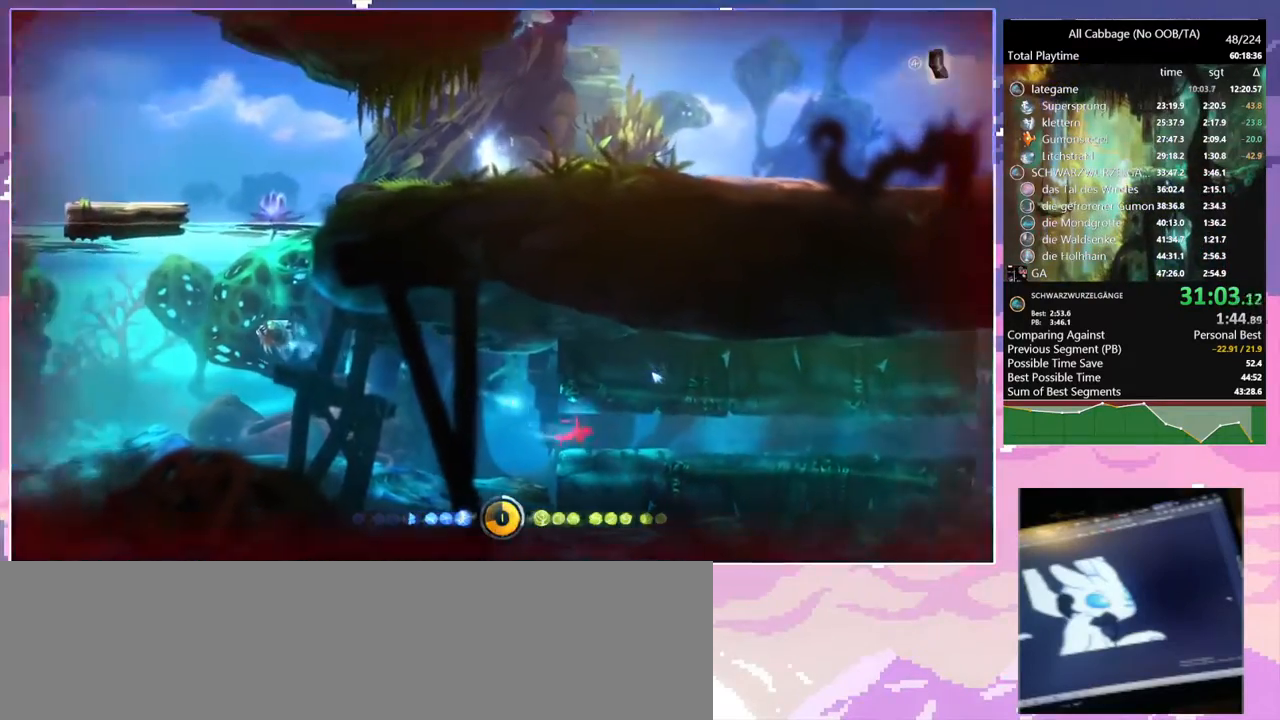
{"keys": ["d", "space"], "mouse": [], "events": []}
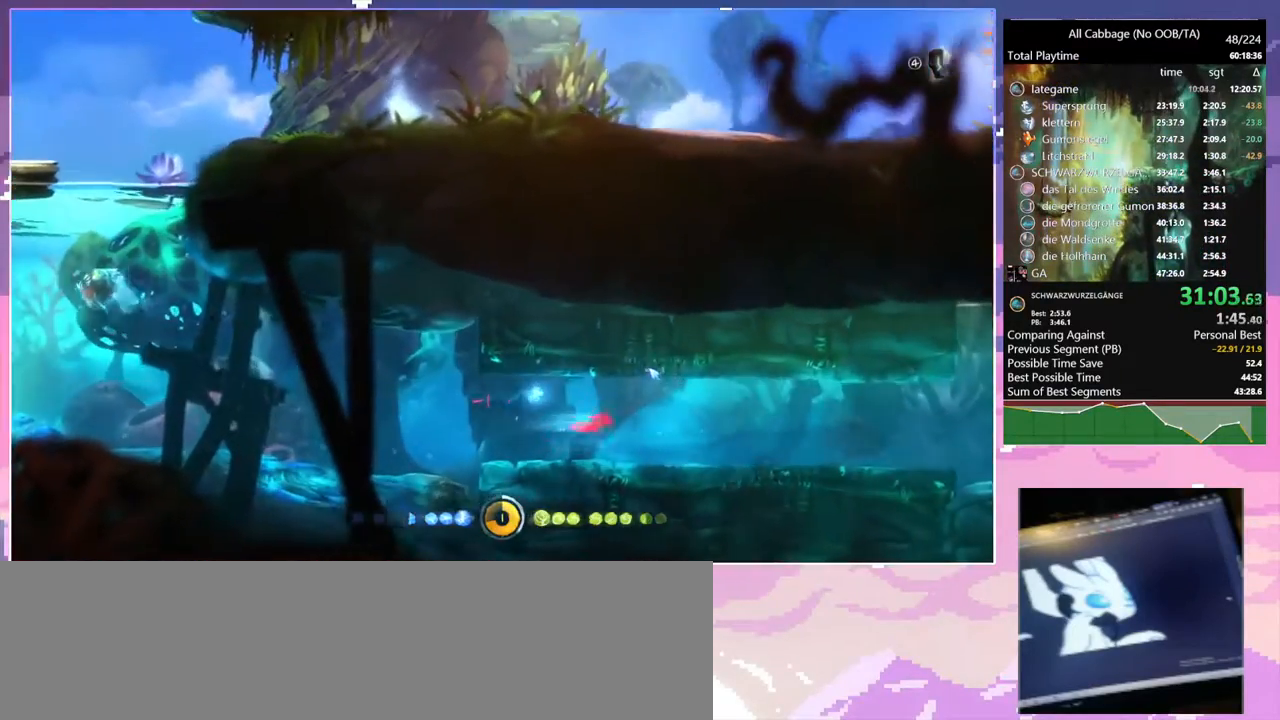
{"keys": ["d", "space"], "mouse": [], "events": []}
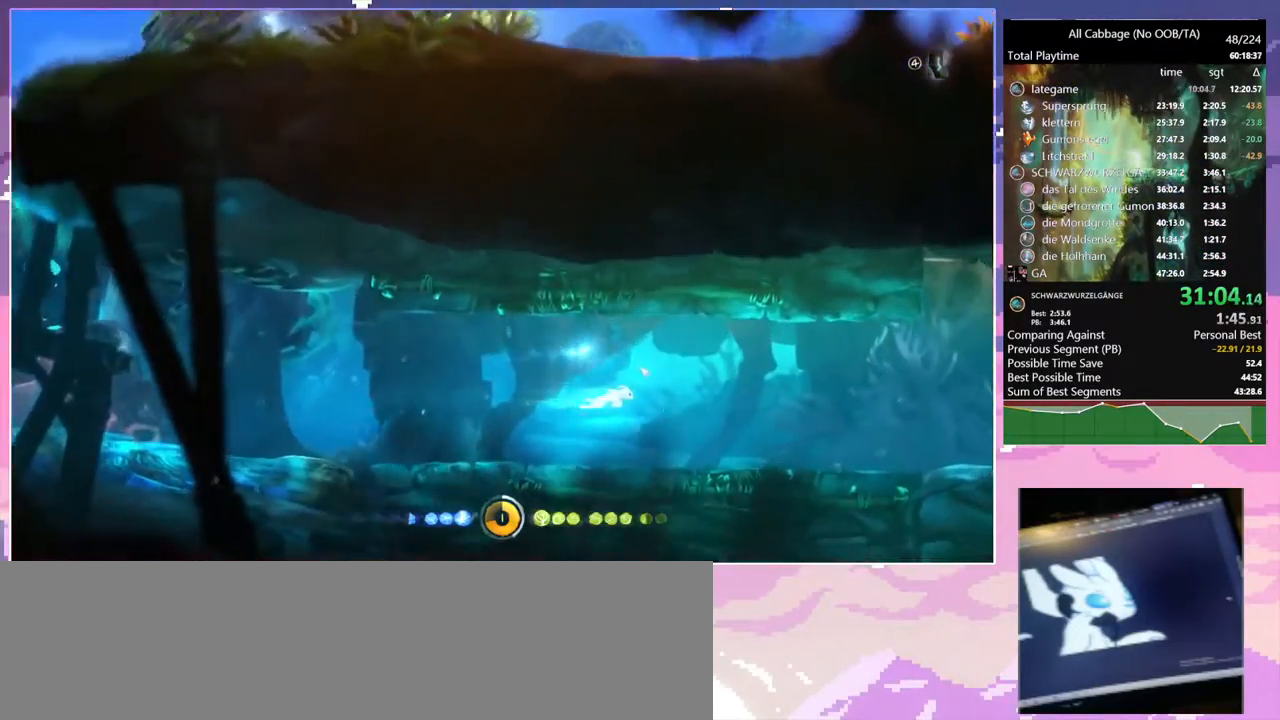
{"keys": ["d", "space"], "mouse": [], "events": []}
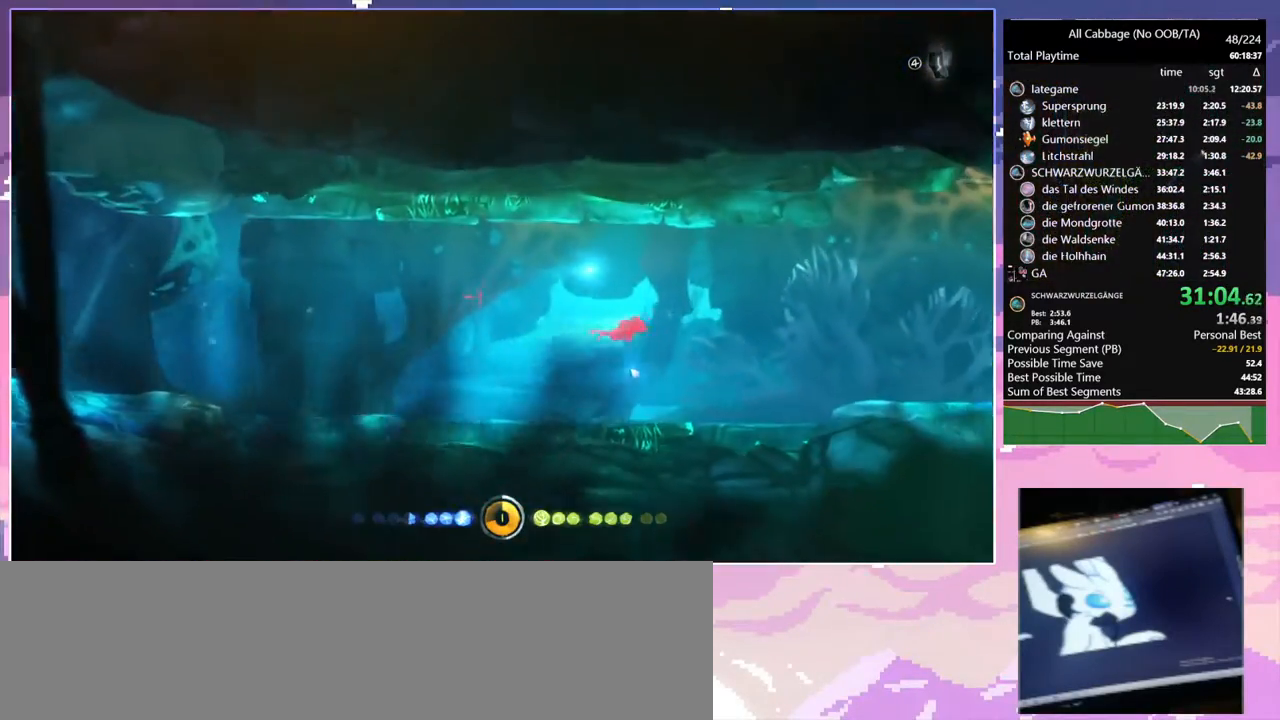
{"keys": ["d", "space"], "mouse": [], "events": []}
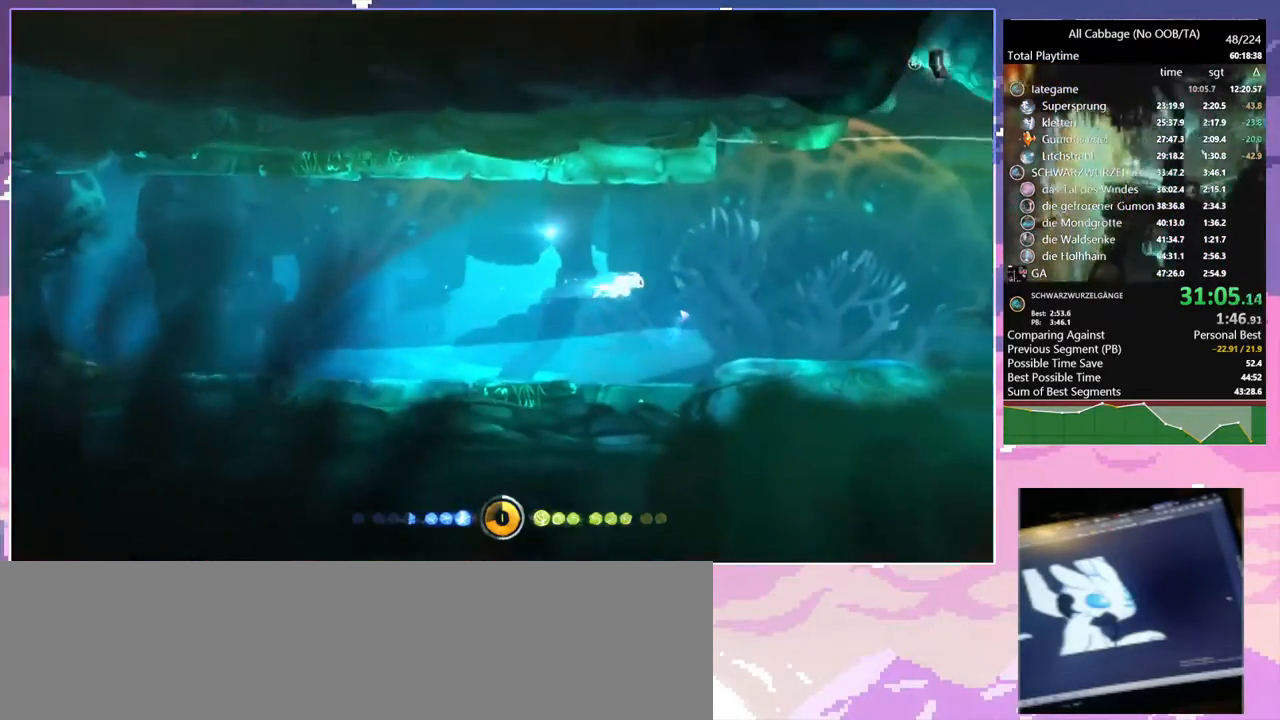
{"keys": ["d", "space"], "mouse": [], "events": []}
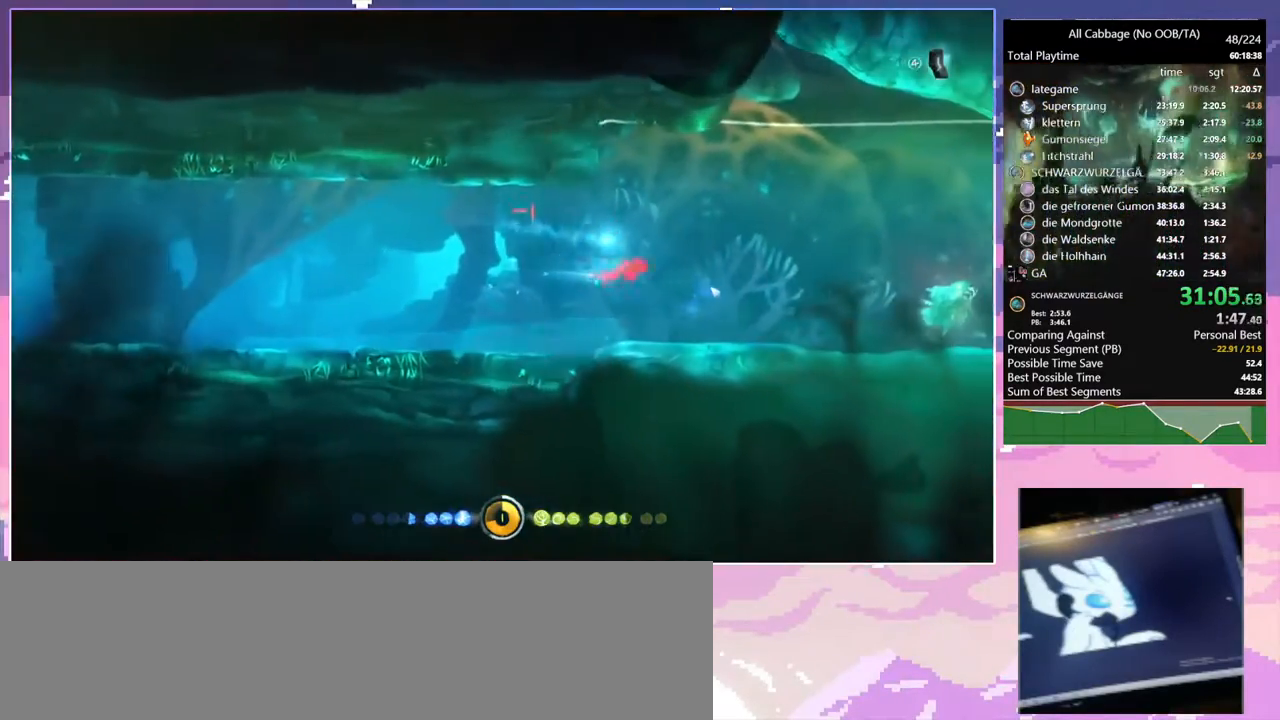
{"keys": ["d", "space"], "mouse": [], "events": []}